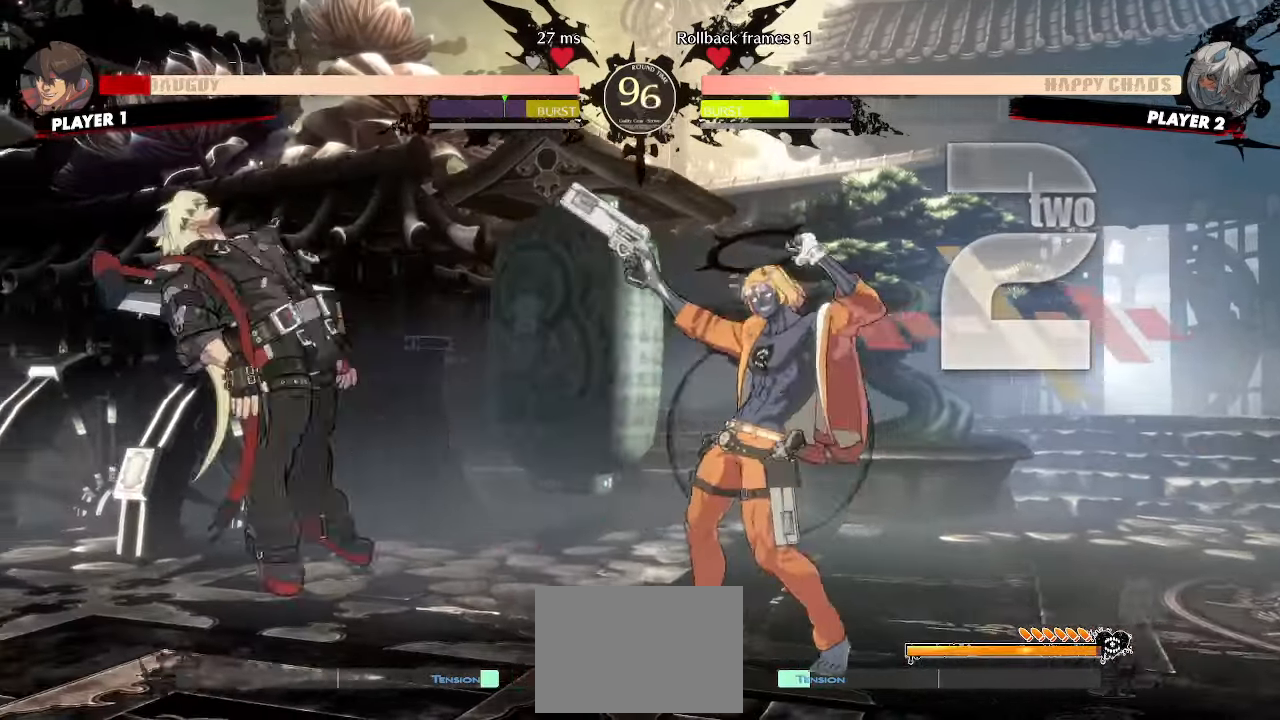
Gameplay with a controller (arcade stick); each line is a JSON object with the inputs held at the frame after it. "events" lists button and stick changes between this image and that frame as [ms after this image, input, new state], when the widget could be followed in between. Not read: HS K L3 R3 other_buttons.
{"buttons": ["DPAD_RIGHT"], "events": [[383, "DPAD_DOWN", "up"], [383, "DPAD_RIGHT", "down"], [400, "DPAD_LEFT", "up"]]}
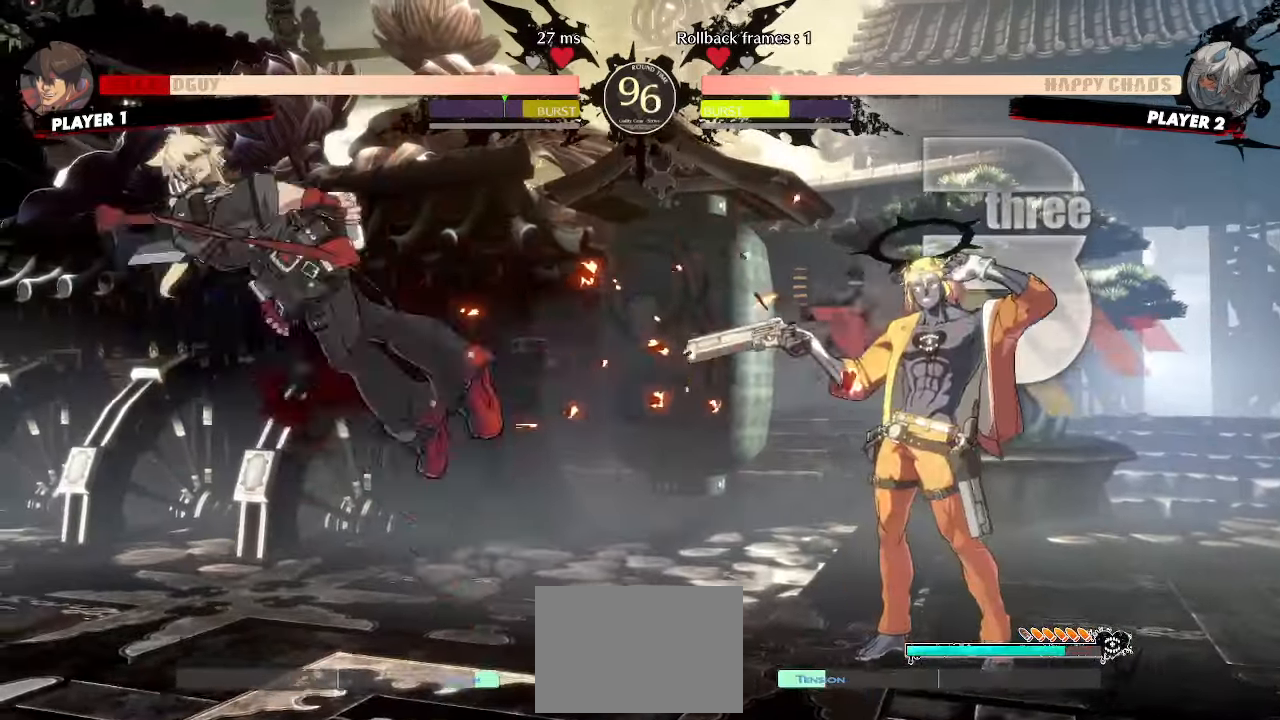
{"buttons": ["DPAD_DOWN", "DPAD_LEFT"], "events": [[17, "DPAD_RIGHT", "up"], [50, "DPAD_LEFT", "down"], [100, "DPAD_DOWN", "down"]]}
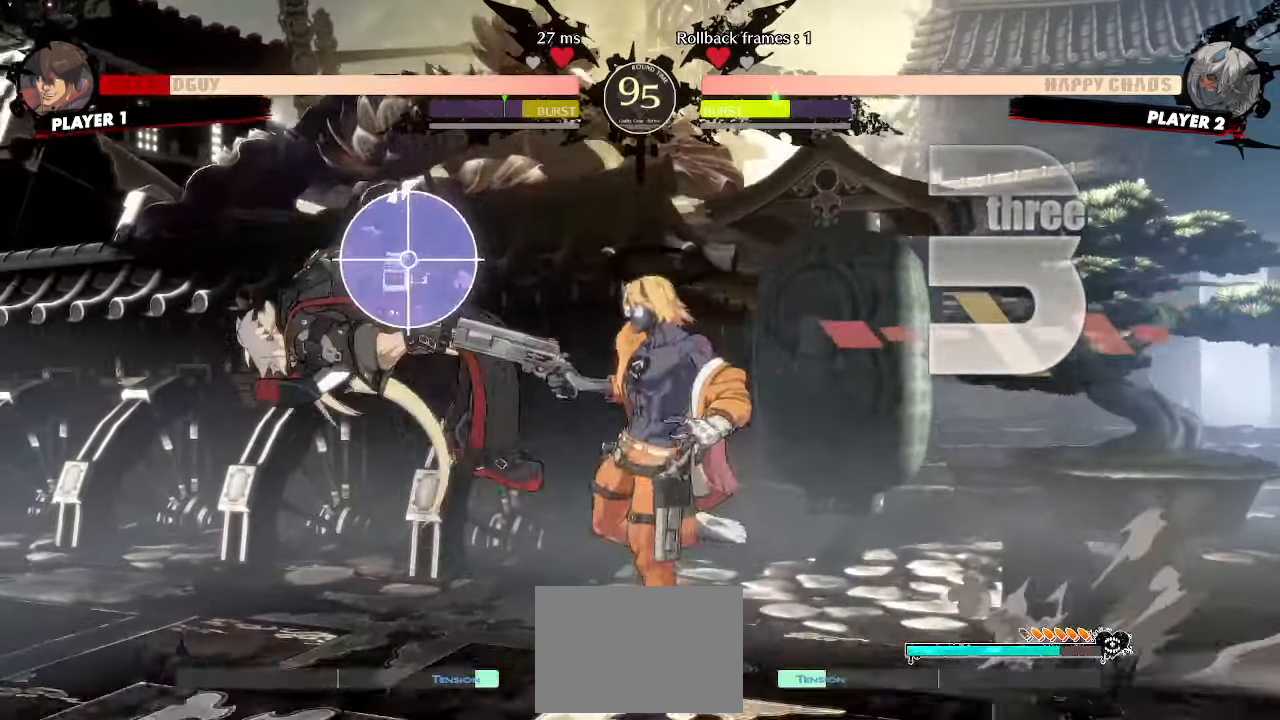
{"buttons": ["DPAD_DOWN", "DPAD_LEFT"], "events": []}
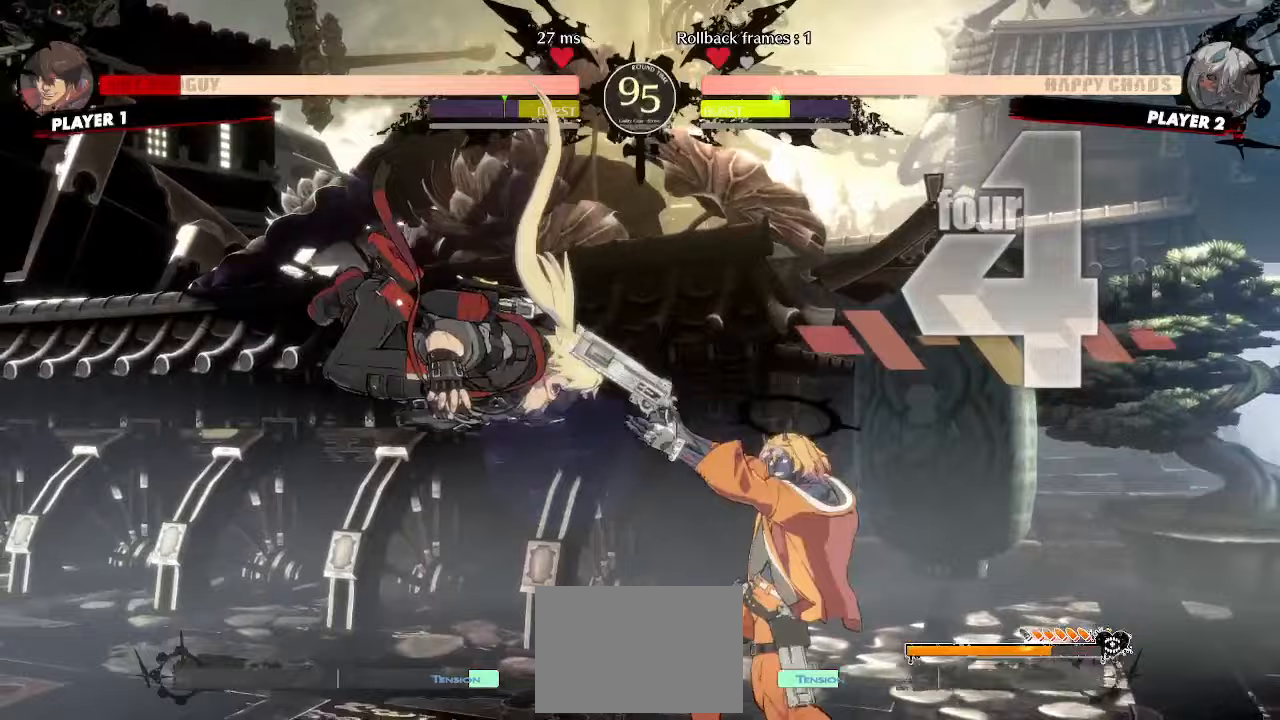
{"buttons": [], "events": [[467, "DPAD_LEFT", "up"], [483, "DPAD_DOWN", "up"]]}
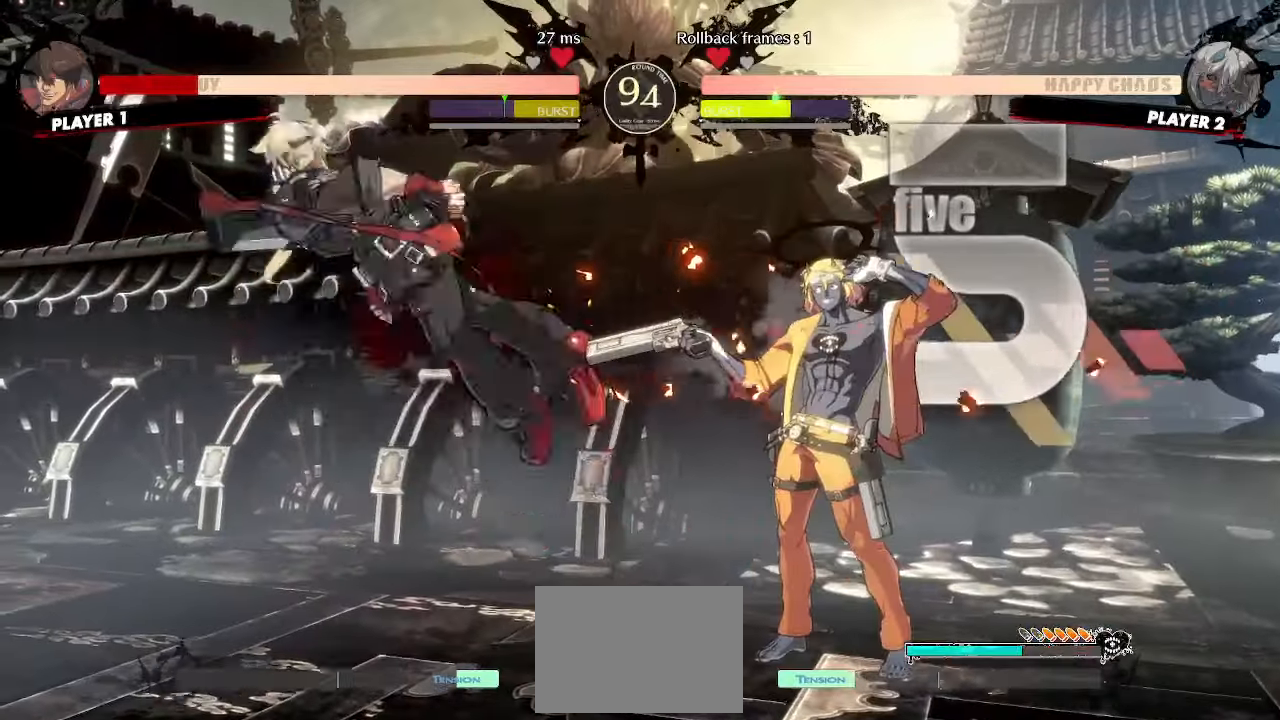
{"buttons": ["DPAD_DOWN", "DPAD_LEFT"], "events": [[167, "DPAD_LEFT", "down"], [200, "DPAD_DOWN", "down"]]}
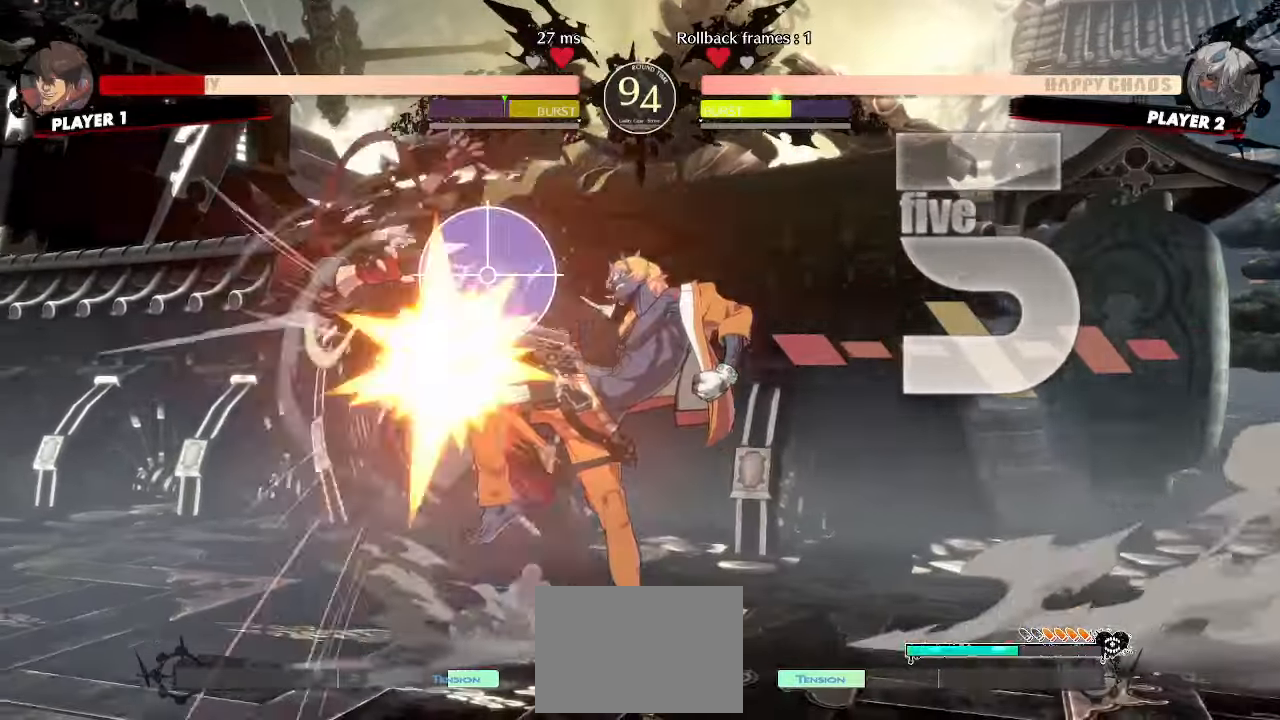
{"buttons": ["DPAD_DOWN", "DPAD_LEFT"], "events": []}
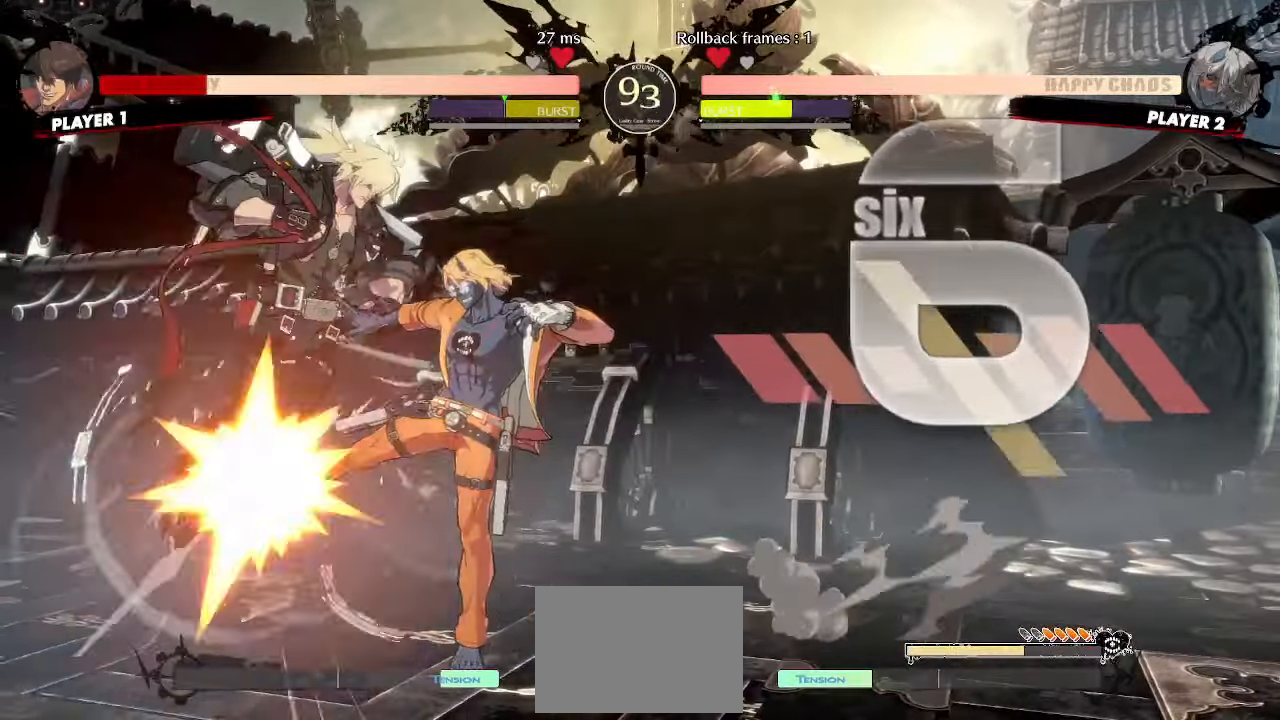
{"buttons": [], "events": [[233, "DPAD_LEFT", "up"], [250, "DPAD_DOWN", "up"], [250, "DPAD_RIGHT", "down"], [300, "DPAD_RIGHT", "up"]]}
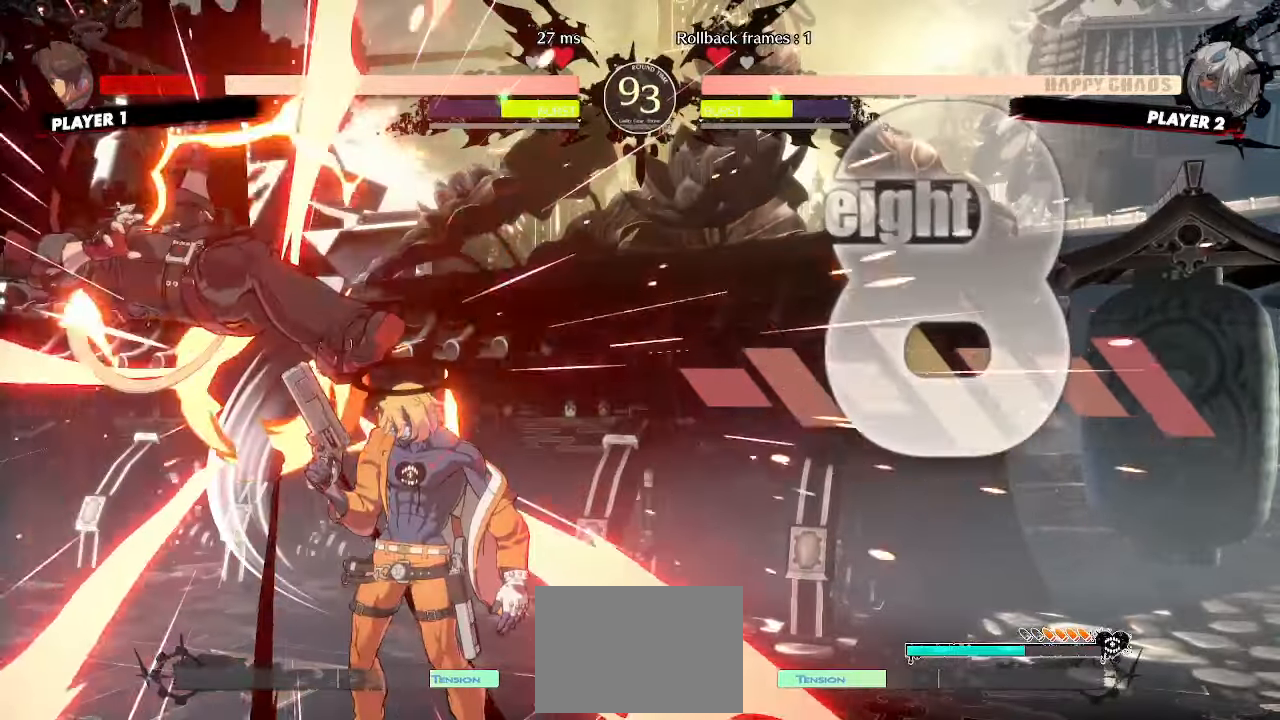
{"buttons": ["DPAD_DOWN", "DPAD_LEFT"], "events": [[400, "DPAD_LEFT", "down"], [433, "DPAD_DOWN", "down"]]}
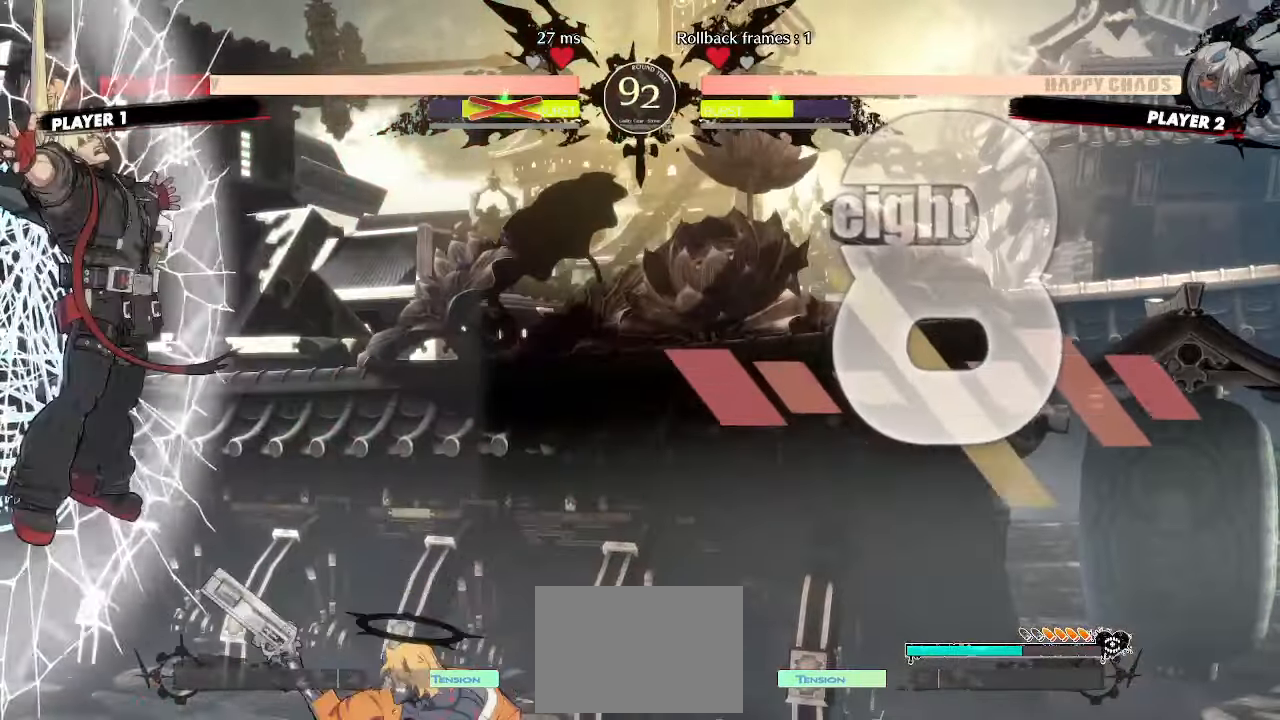
{"buttons": ["DPAD_RIGHT"], "events": [[350, "DPAD_DOWN", "up"], [350, "DPAD_LEFT", "up"], [367, "DPAD_RIGHT", "down"]]}
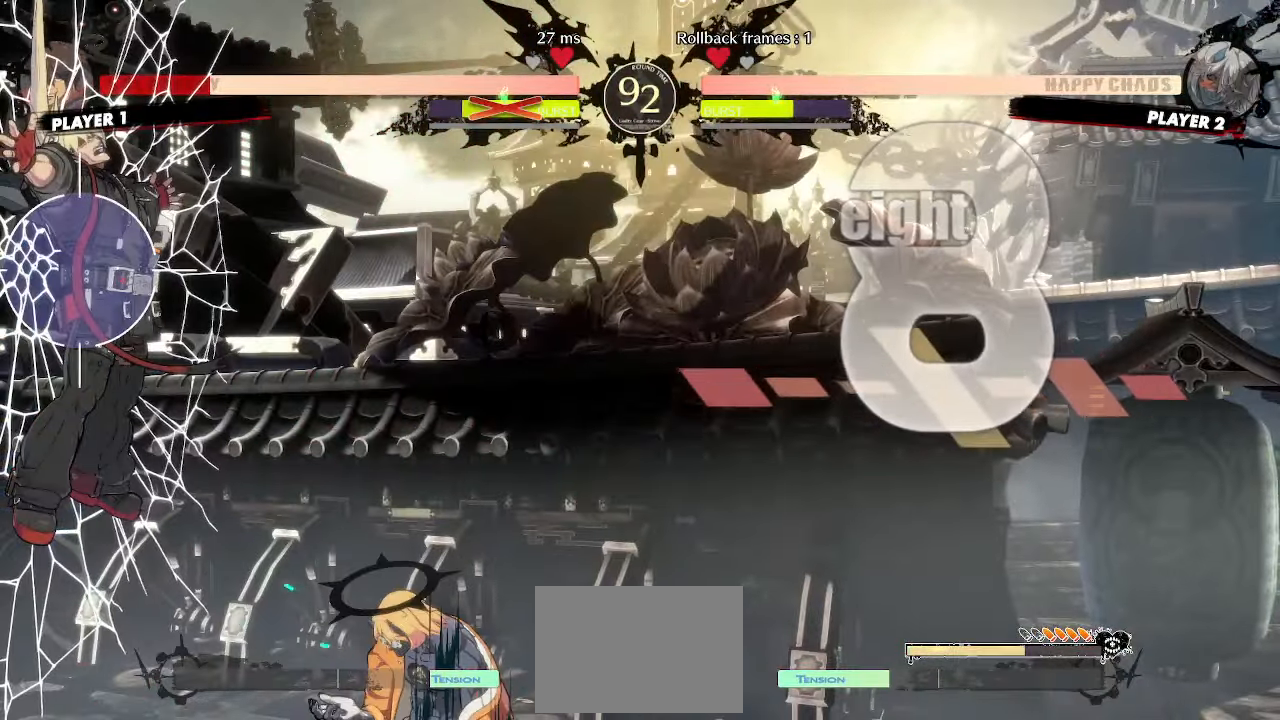
{"buttons": ["DPAD_RIGHT"]}
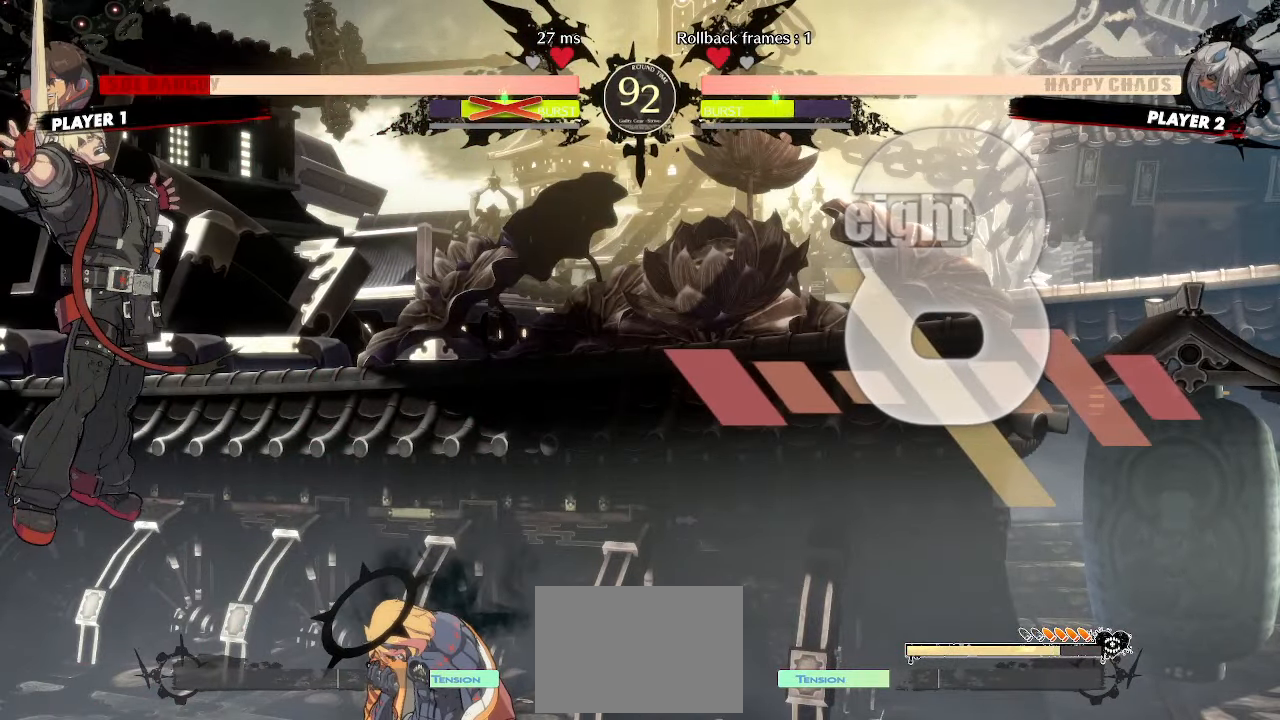
{"buttons": ["DPAD_RIGHT", "P"], "events": [[500, "P", "down"]]}
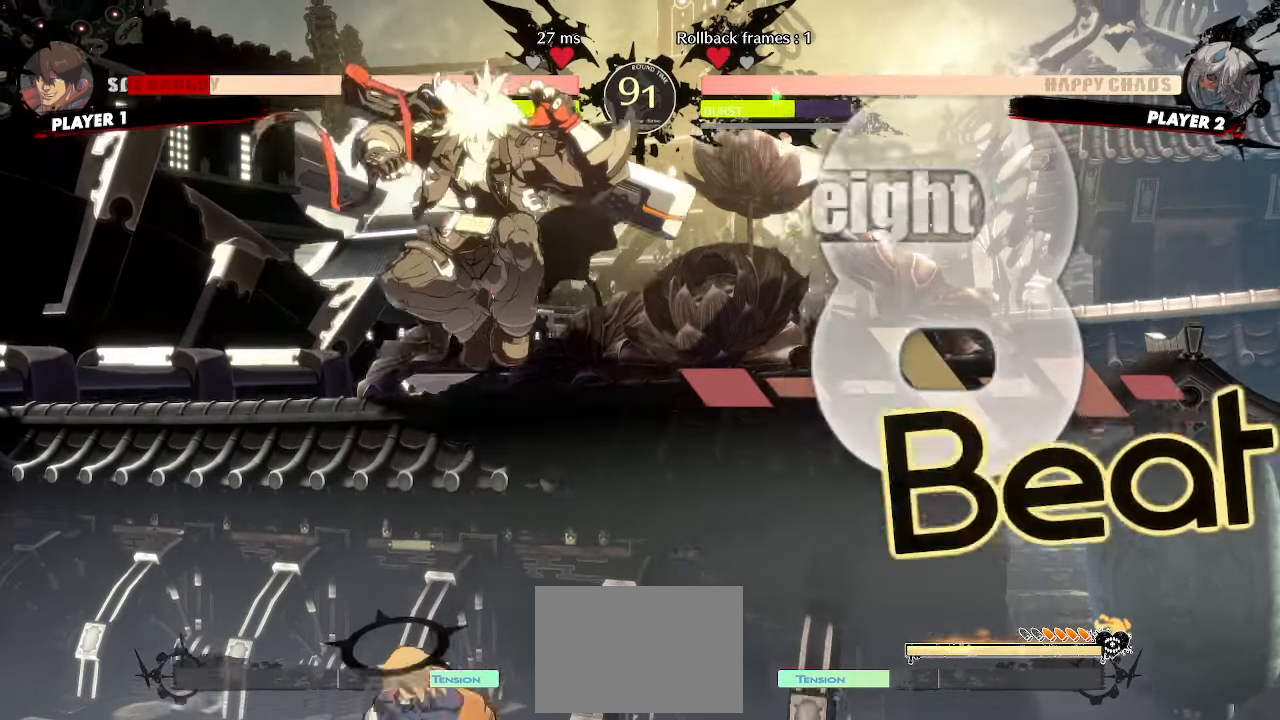
{"buttons": ["DPAD_RIGHT"], "events": [[17, "P", "up"]]}
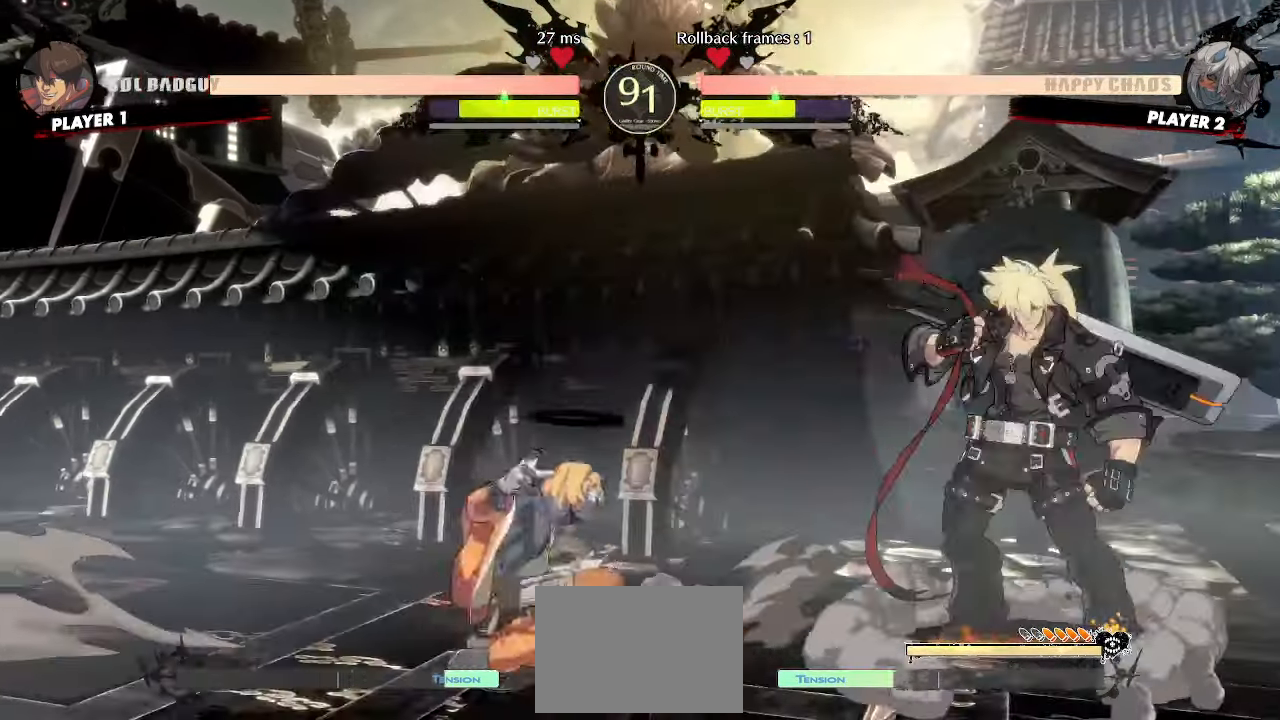
{"buttons": [], "events": [[267, "DPAD_RIGHT", "up"]]}
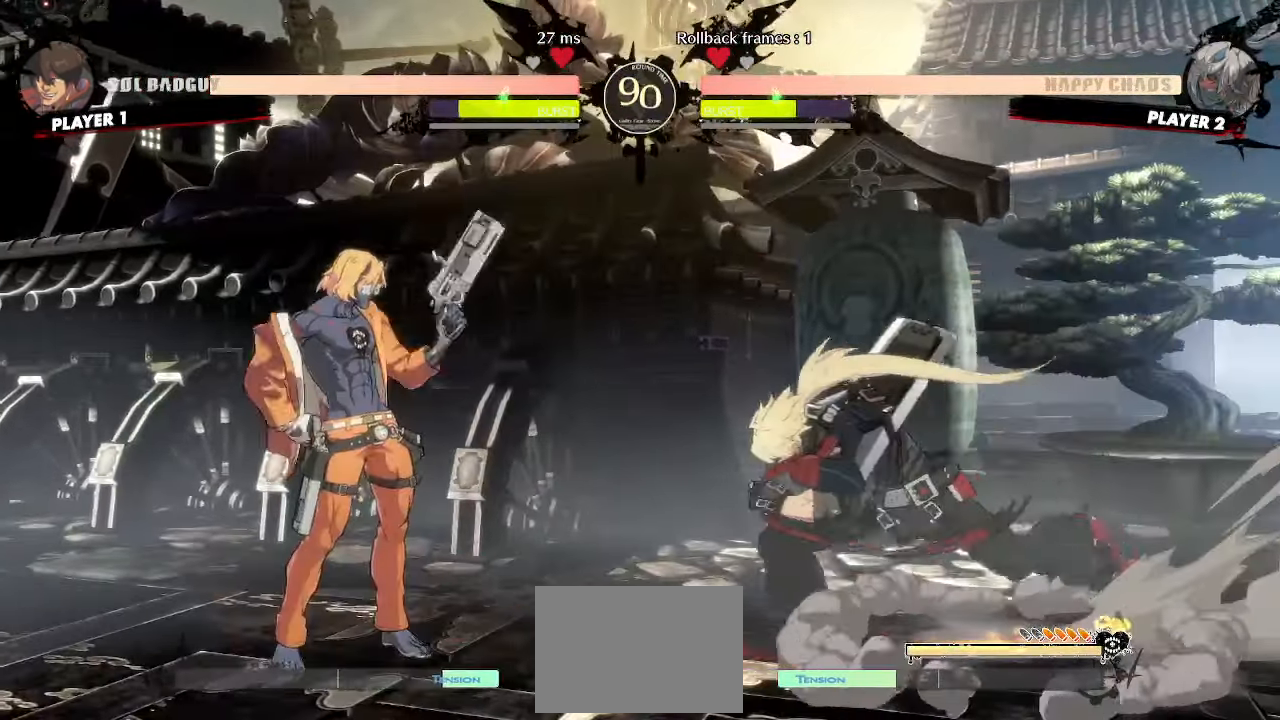
{"buttons": ["DPAD_RIGHT"], "events": [[33, "DPAD_DOWN", "down"], [50, "DPAD_LEFT", "down"], [100, "DPAD_DOWN", "up"], [117, "DPAD_LEFT", "up"], [467, "DPAD_RIGHT", "down"]]}
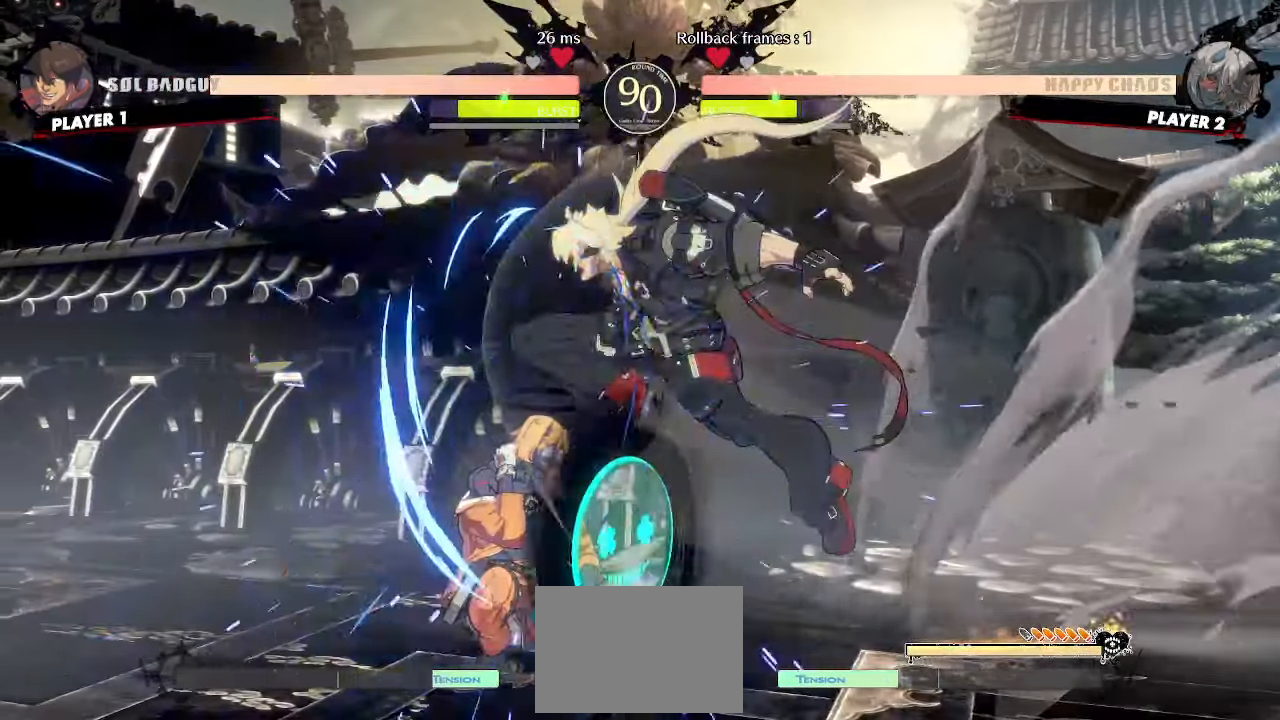
{"buttons": ["DPAD_RIGHT"], "events": []}
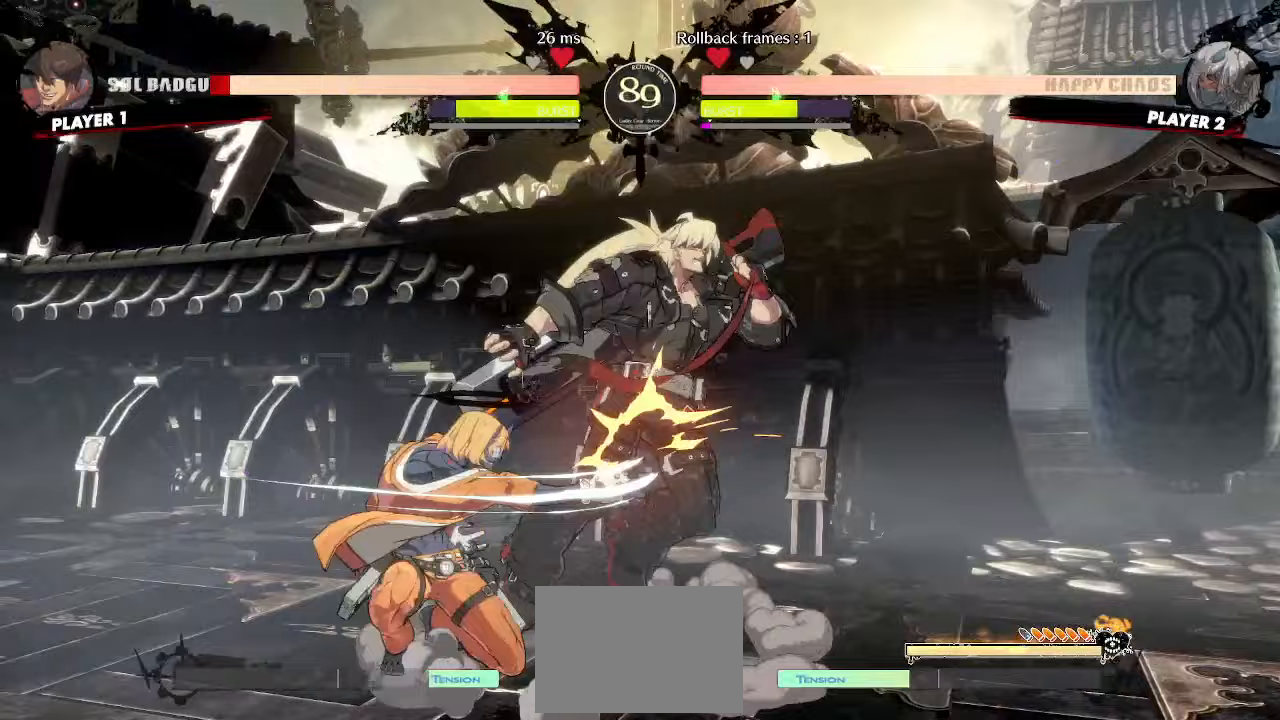
{"buttons": ["DPAD_RIGHT"], "events": []}
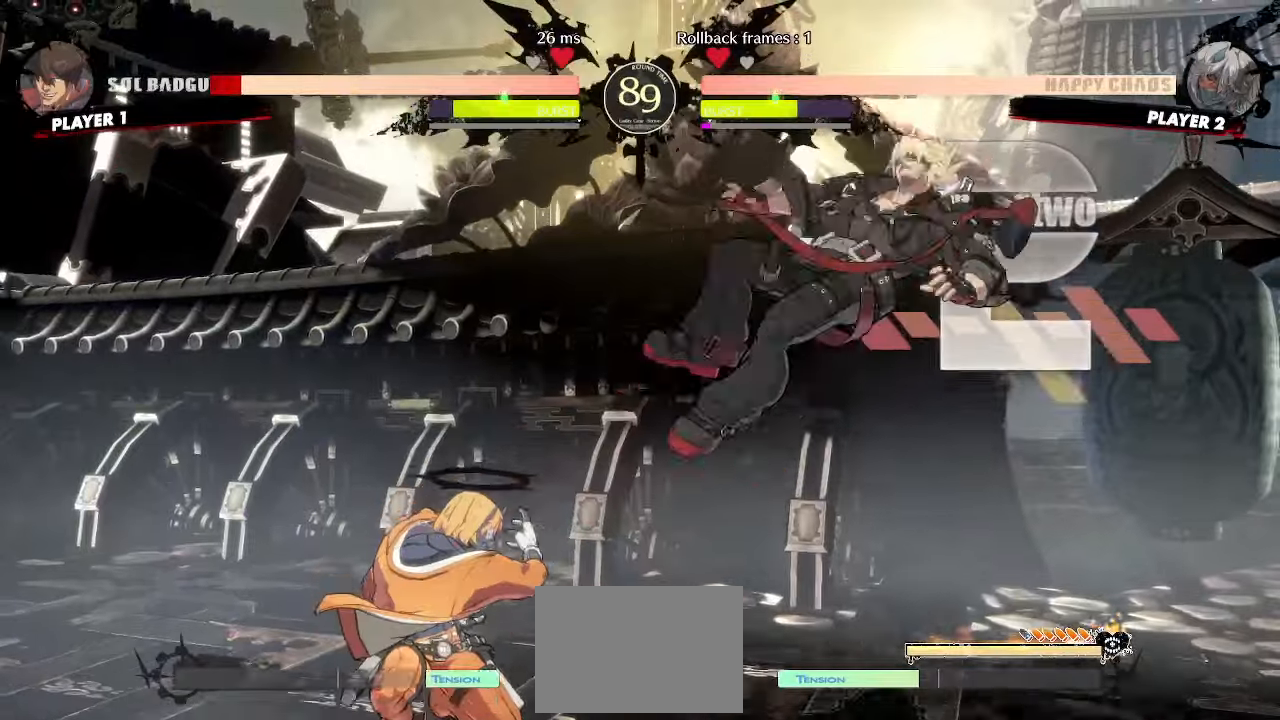
{"buttons": ["DPAD_RIGHT"], "events": []}
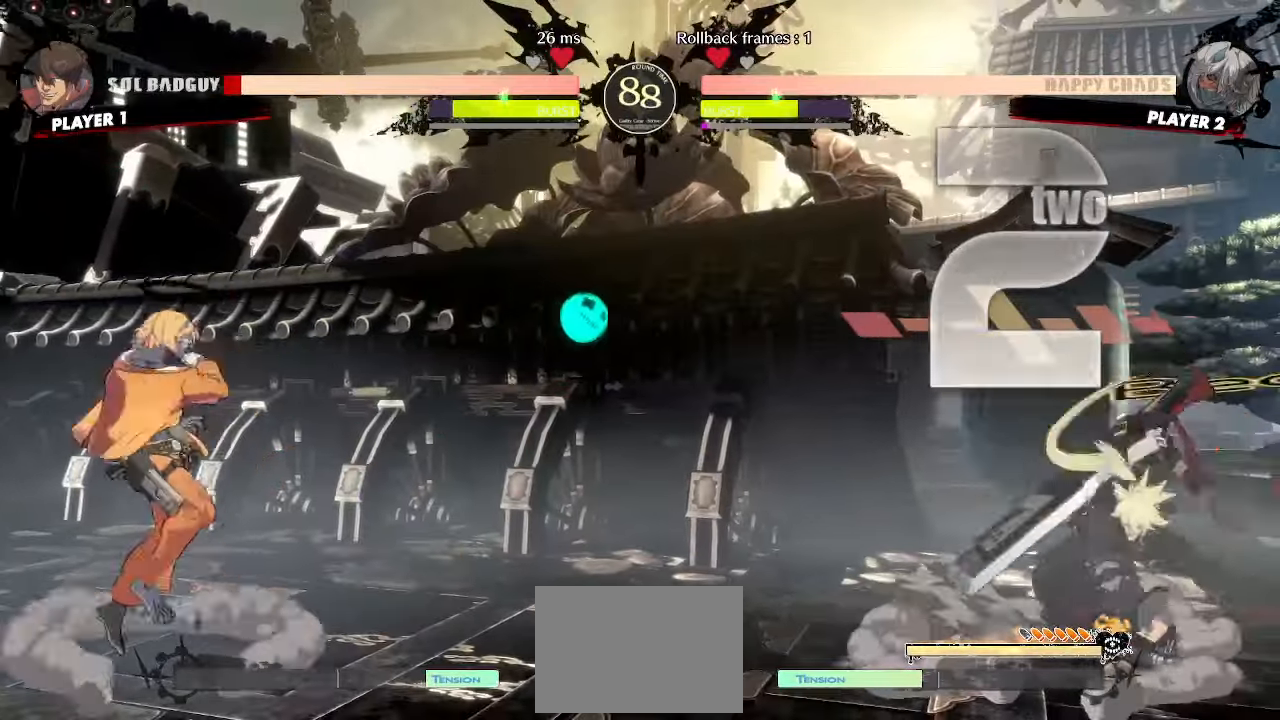
{"buttons": ["DPAD_DOWN", "DPAD_RIGHT"], "events": [[50, "DPAD_RIGHT", "up"], [183, "DPAD_LEFT", "down"], [217, "DPAD_LEFT", "up"], [300, "DPAD_RIGHT", "down"], [367, "DPAD_DOWN", "down"]]}
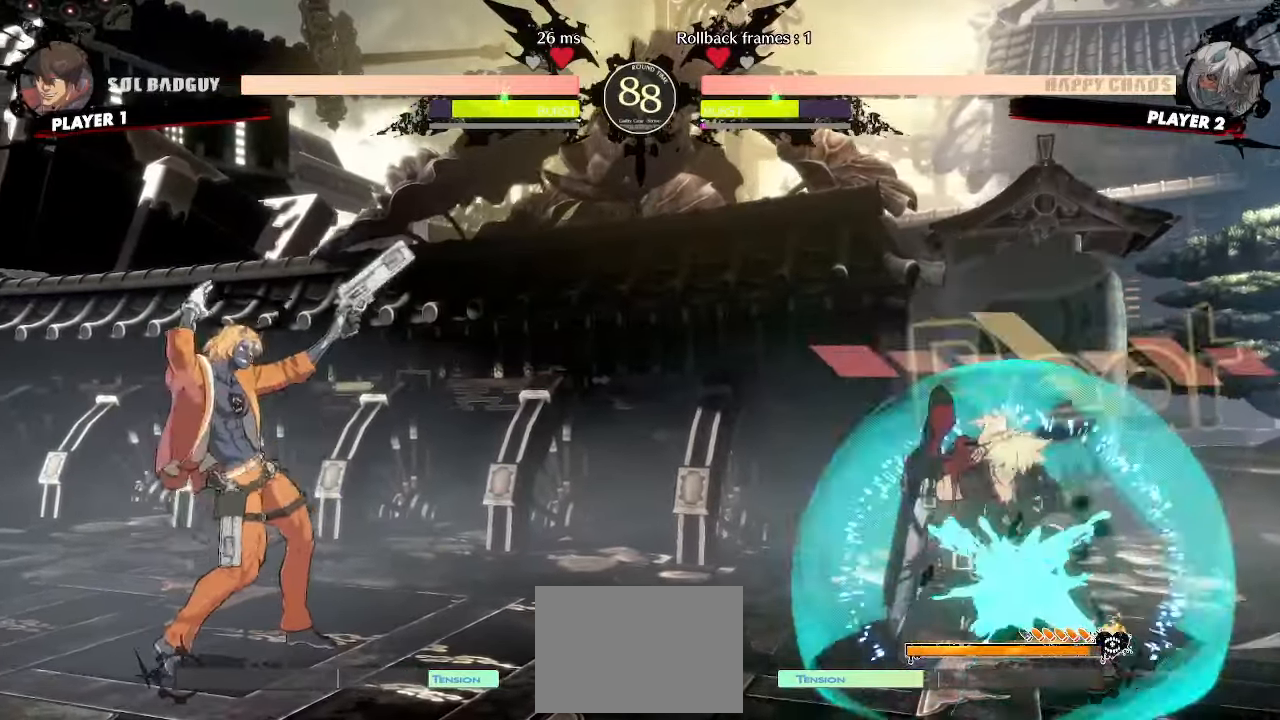
{"buttons": ["DPAD_DOWN", "DPAD_RIGHT"], "events": []}
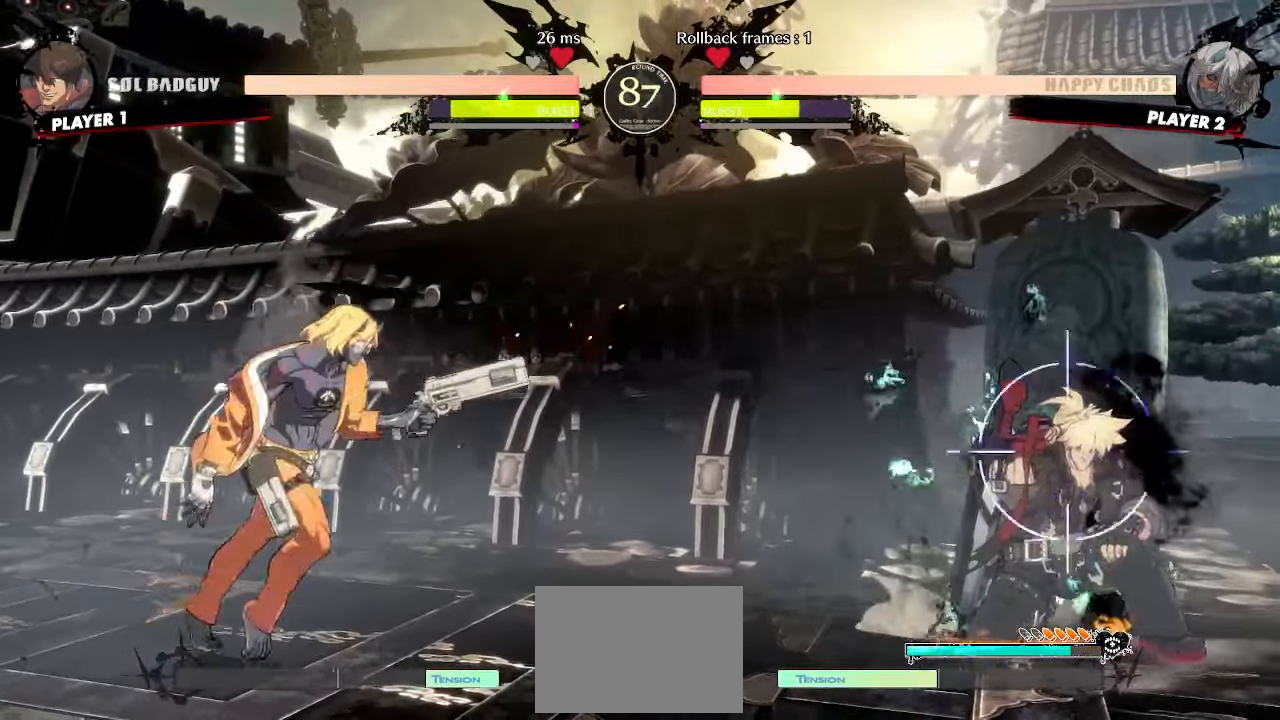
{"buttons": ["DPAD_DOWN", "DPAD_RIGHT"], "events": [[283, "DPAD_DOWN", "up"], [333, "DPAD_RIGHT", "up"], [417, "DPAD_DOWN", "down"], [483, "DPAD_RIGHT", "down"]]}
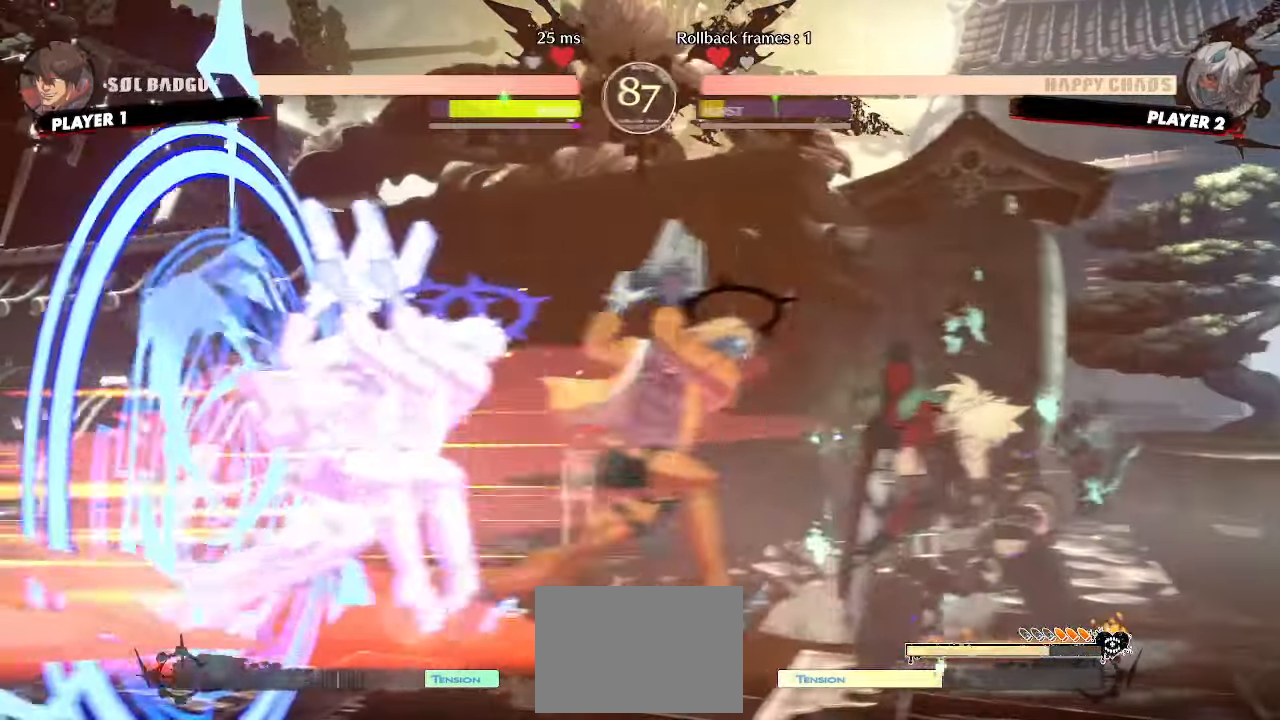
{"buttons": ["DPAD_RIGHT"], "events": [[33, "DPAD_DOWN", "up"]]}
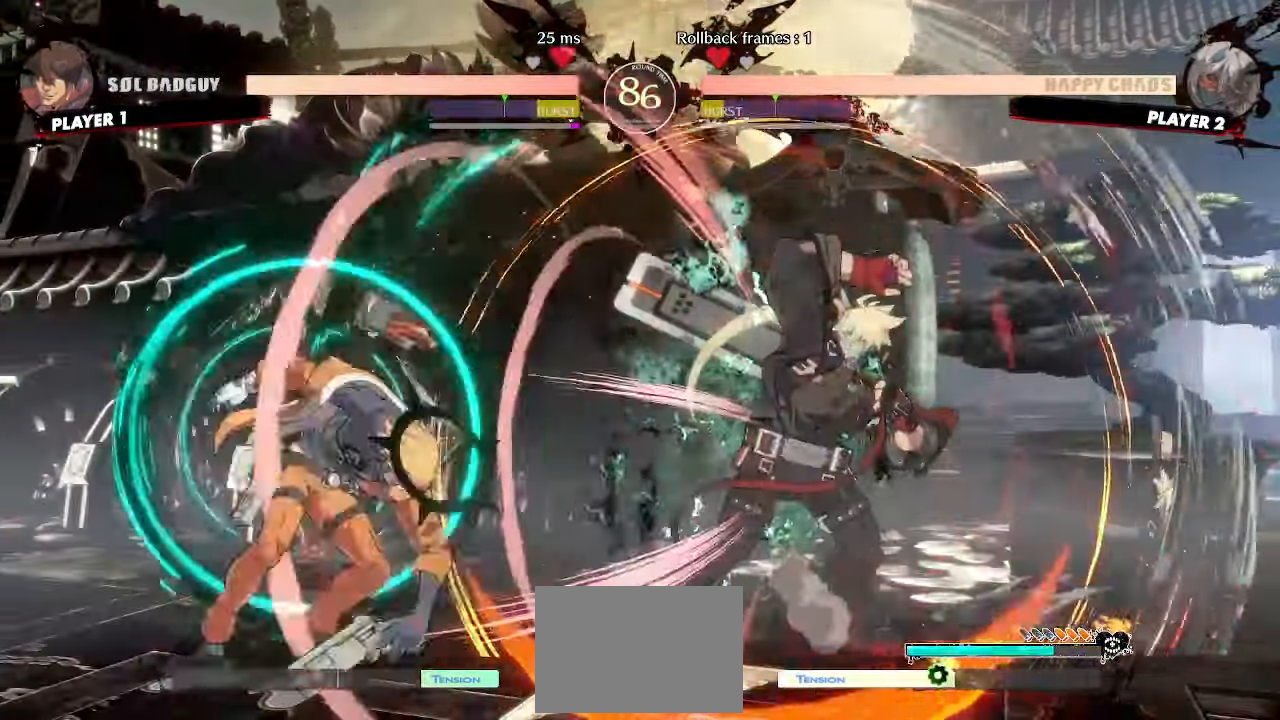
{"buttons": ["DPAD_RIGHT"], "events": [[133, "DPAD_DOWN", "down"], [183, "DPAD_DOWN", "up"]]}
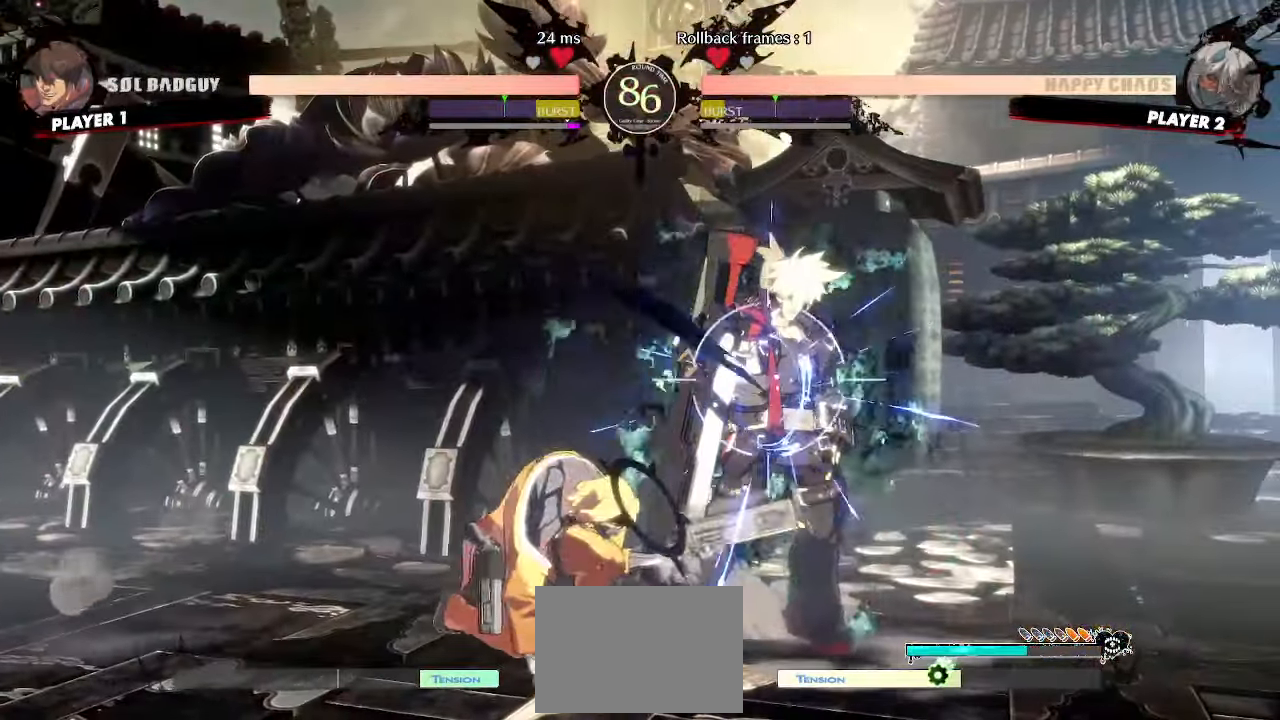
{"buttons": ["DPAD_DOWN", "DPAD_RIGHT"], "events": [[183, "DPAD_DOWN", "down"]]}
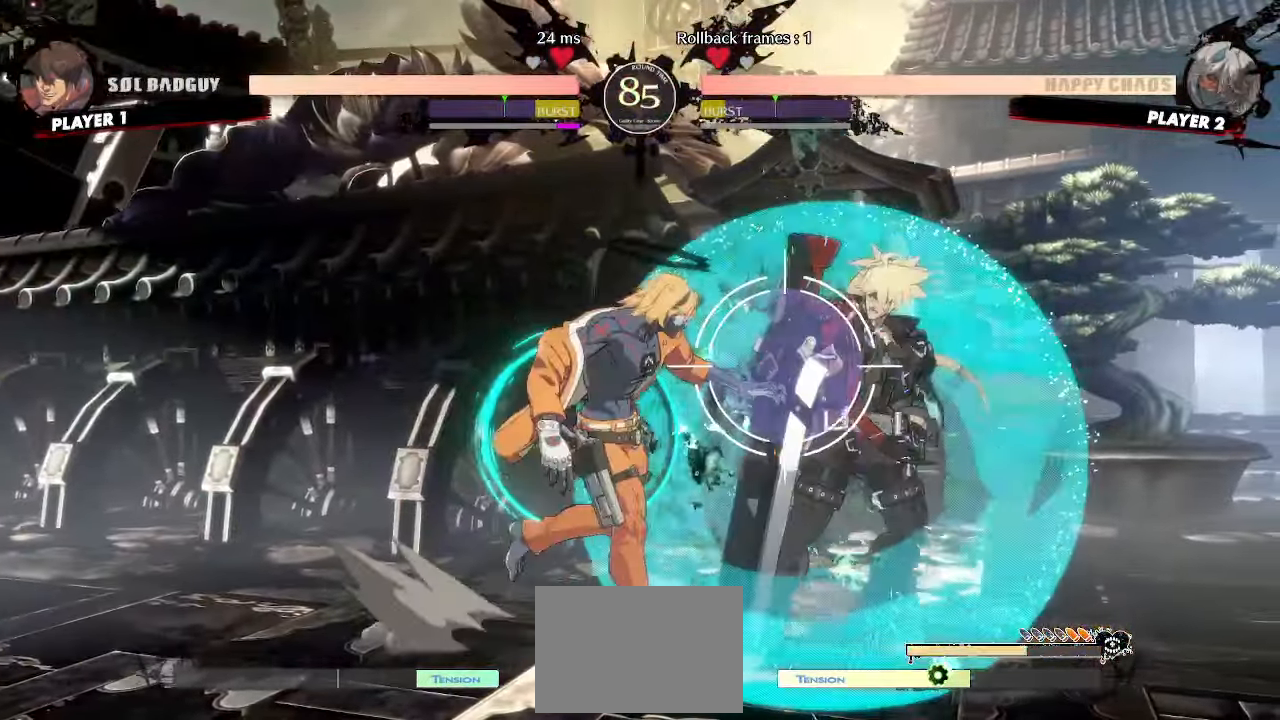
{"buttons": ["DPAD_RIGHT"], "events": [[467, "DPAD_DOWN", "up"]]}
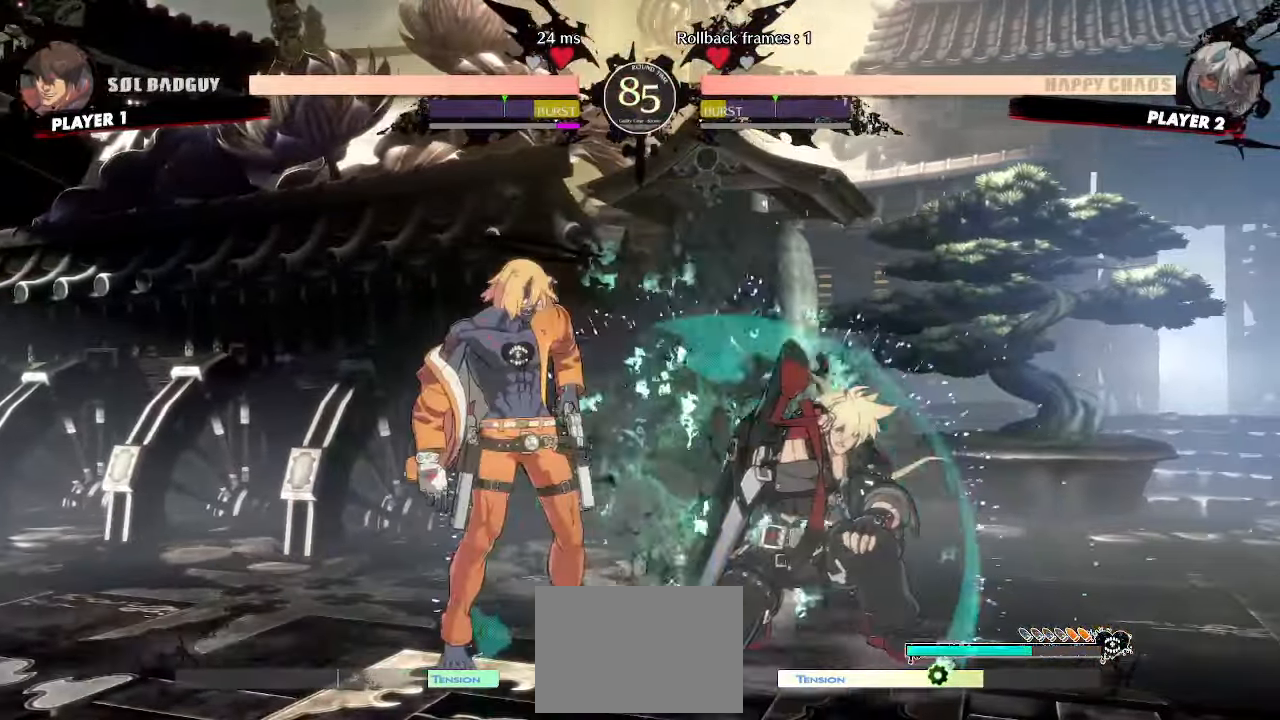
{"buttons": ["DPAD_RIGHT"], "events": []}
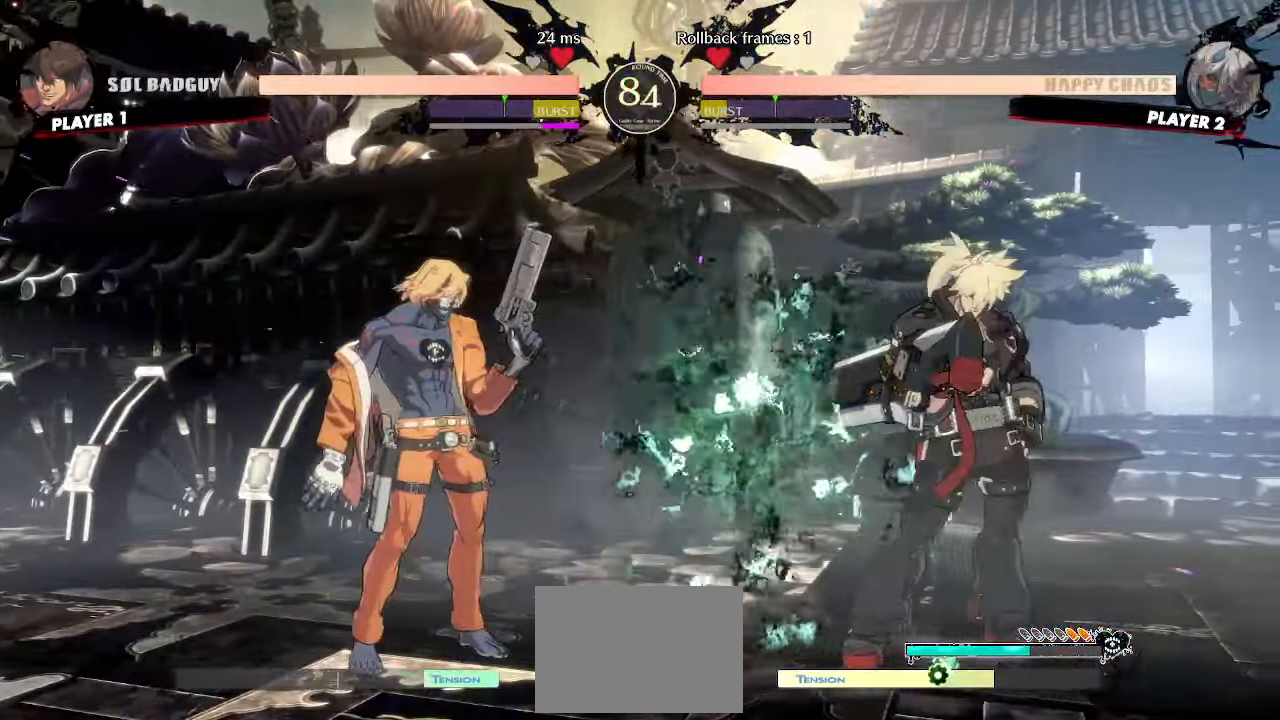
{"buttons": ["DPAD_RIGHT"], "events": []}
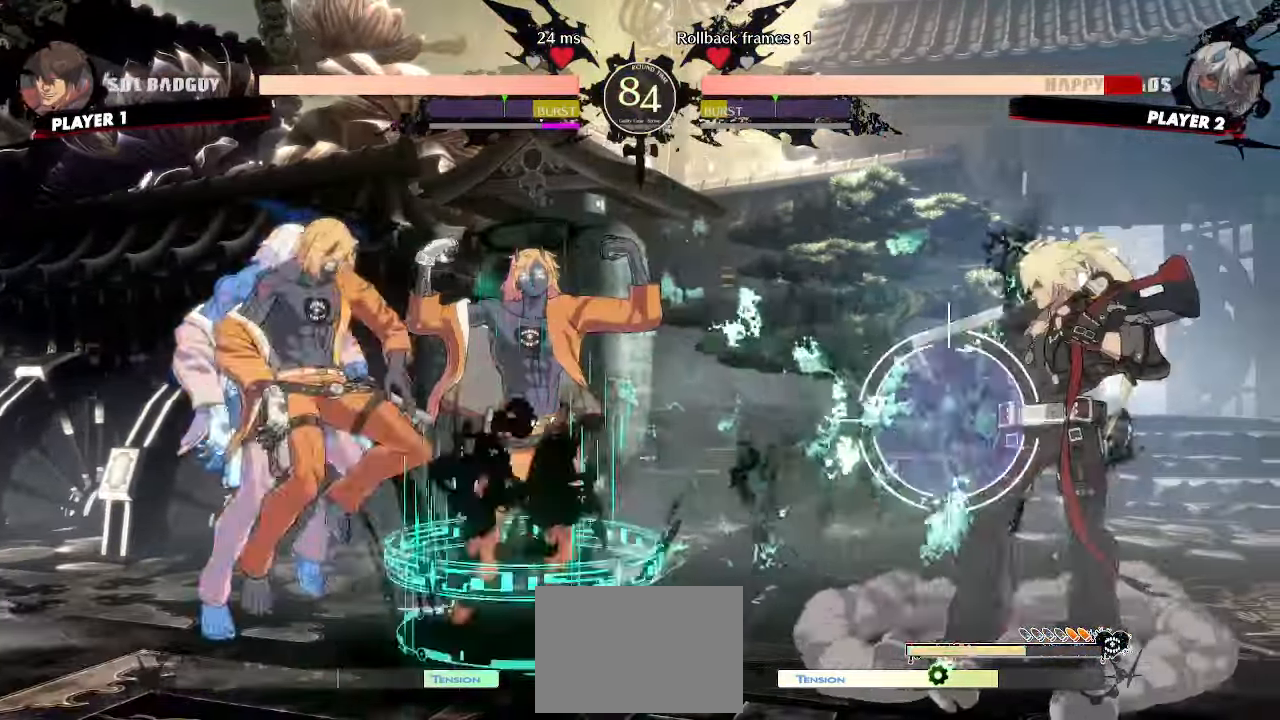
{"buttons": ["DPAD_RIGHT"], "events": []}
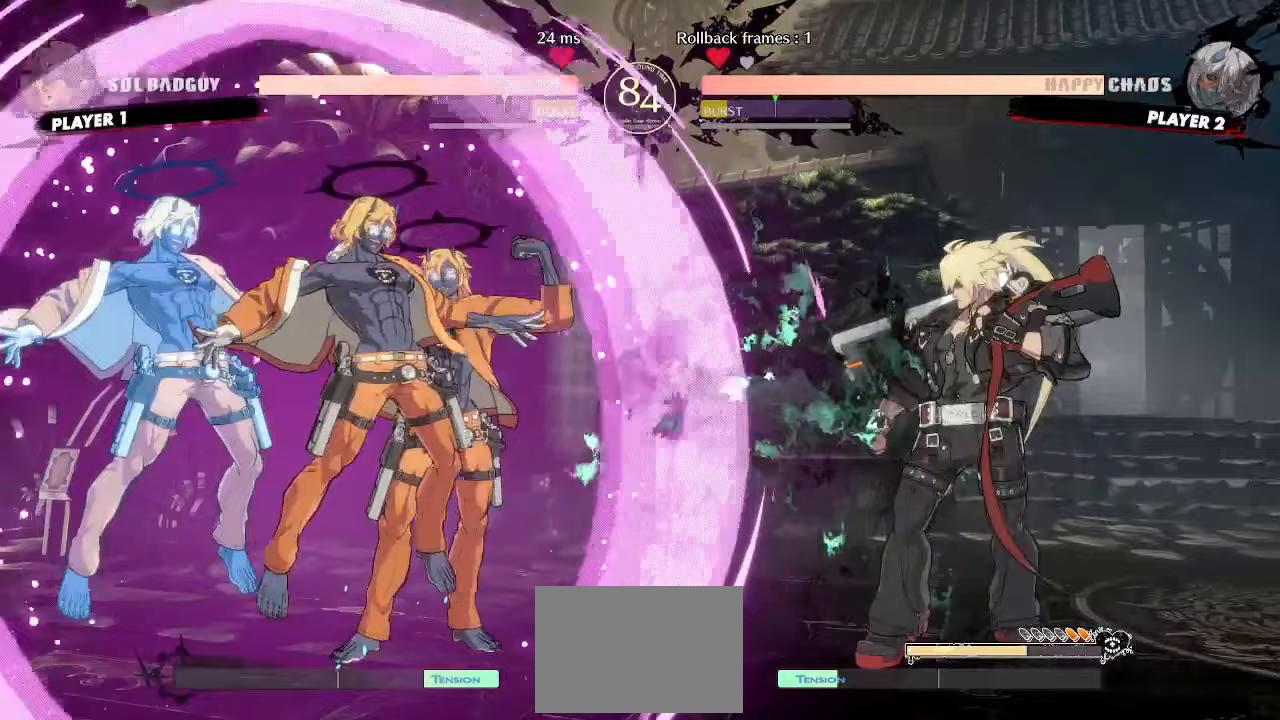
{"buttons": ["DPAD_LEFT"], "events": [[50, "DPAD_RIGHT", "up"], [200, "DPAD_LEFT", "down"], [267, "DPAD_LEFT", "up"], [267, "DPAD_RIGHT", "down"], [500, "DPAD_LEFT", "down"], [500, "DPAD_RIGHT", "up"]]}
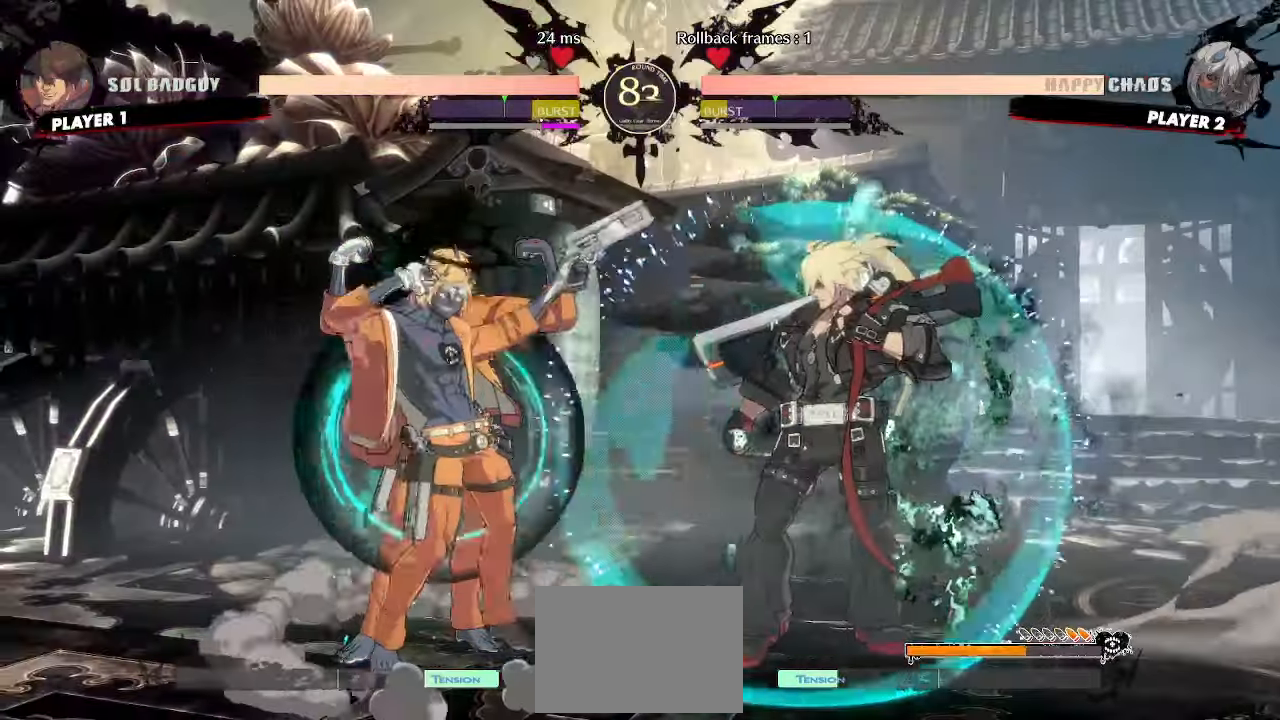
{"buttons": ["DPAD_RIGHT"], "events": [[150, "DPAD_UP", "down"], [300, "DPAD_UP", "up"], [333, "DPAD_LEFT", "up"], [350, "DPAD_RIGHT", "down"]]}
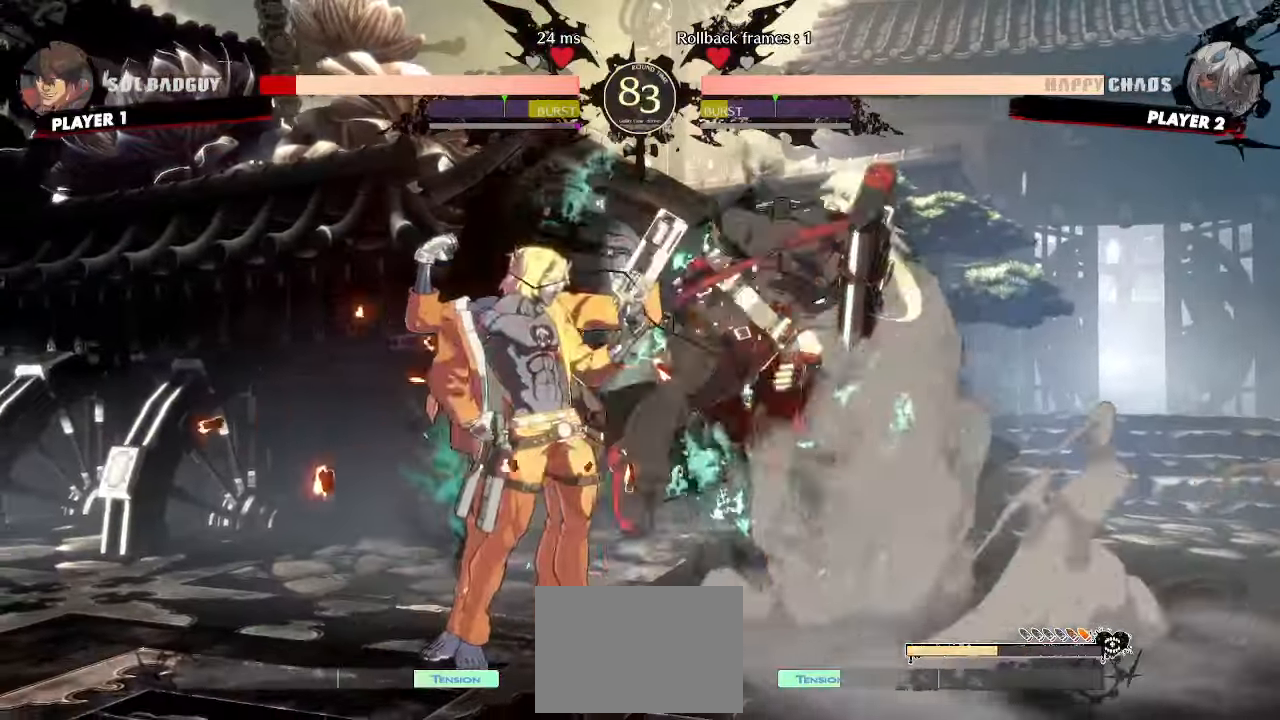
{"buttons": ["DPAD_DOWN", "DPAD_RIGHT"], "events": [[267, "DPAD_DOWN", "down"]]}